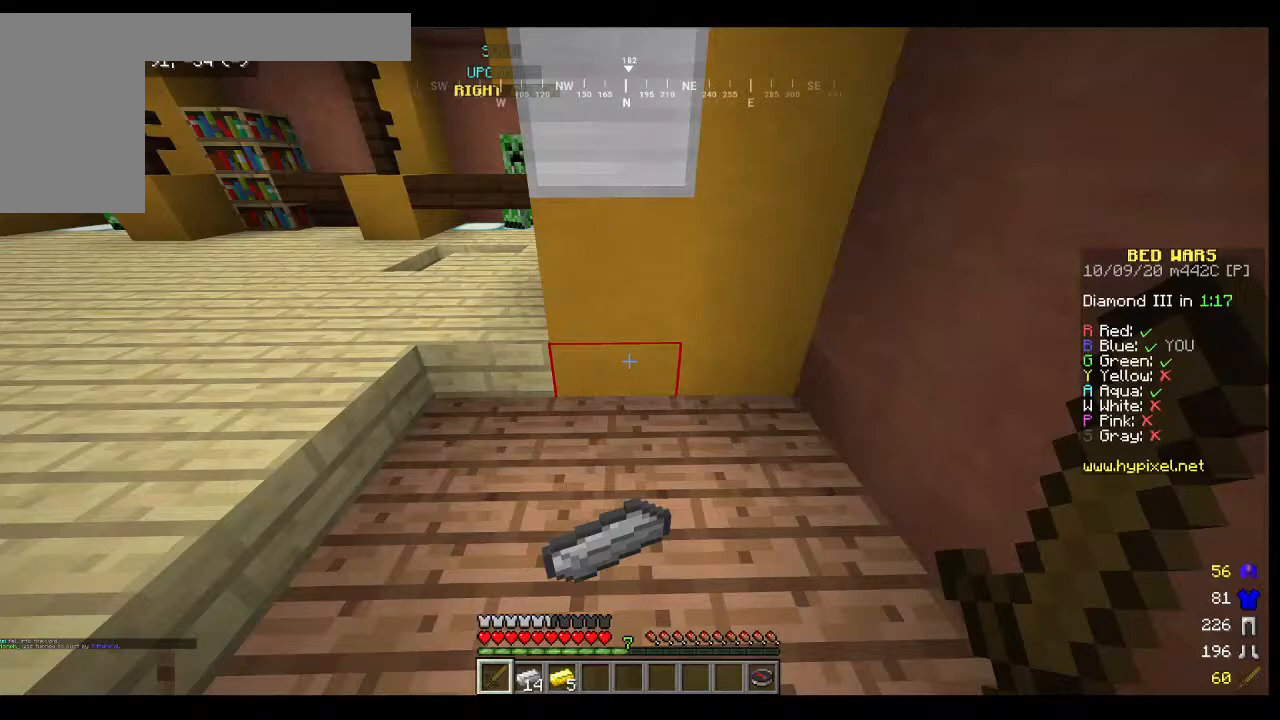
Gameplay with keyboard and mouse; each line is a JSON object with the keys and mouse buttons held at the frame after it. "events" lists presses ("down") and releases ("up") of "a", "d", "s", "w", "mouse_left" and "mouse_right" between this image and that frame as [ms after this image, input, new state], when the widget could be followed in between. "mouse_left", "mouse_right" = the "left", "right" buttons of the "mouse" list. No other keys are recorded. Fast repeated clicks can show as one long hold. Mouse movement is not recorded.
{"keys": ["w"], "mouse": [], "events": [[467, "w", "down"]]}
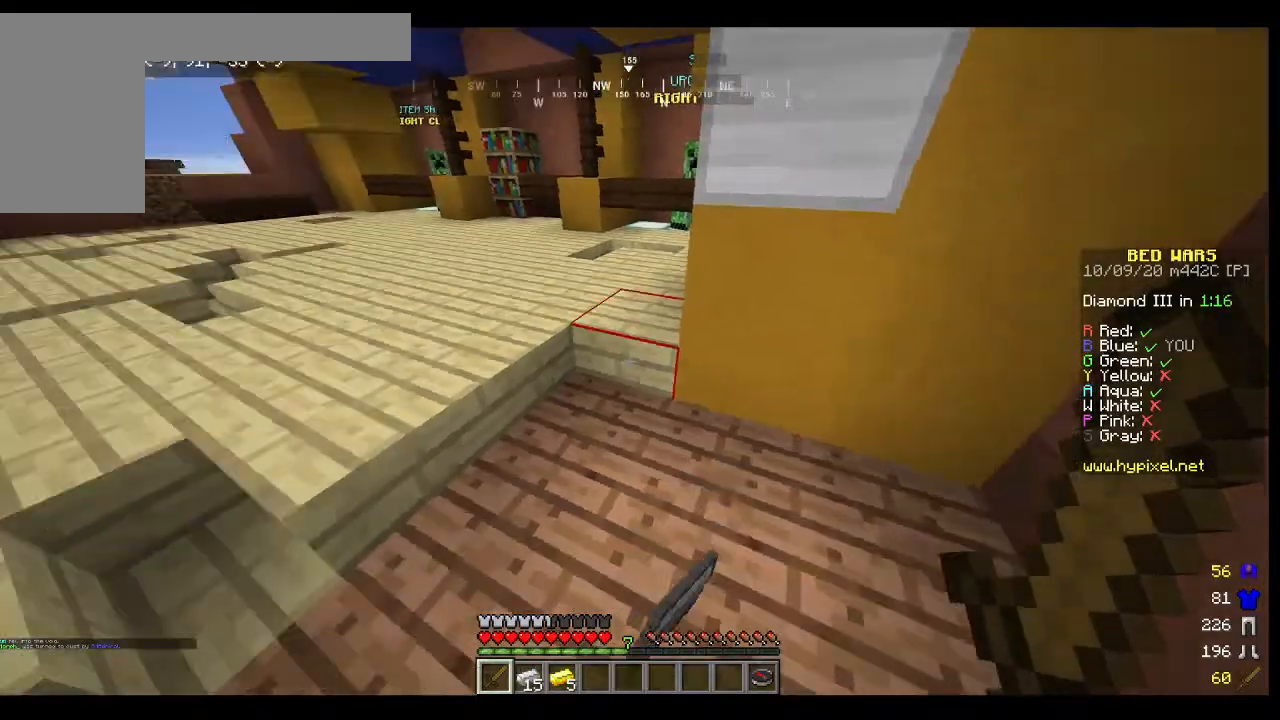
{"keys": ["w"], "mouse": [], "events": [[67, "w", "up"], [333, "w", "down"]]}
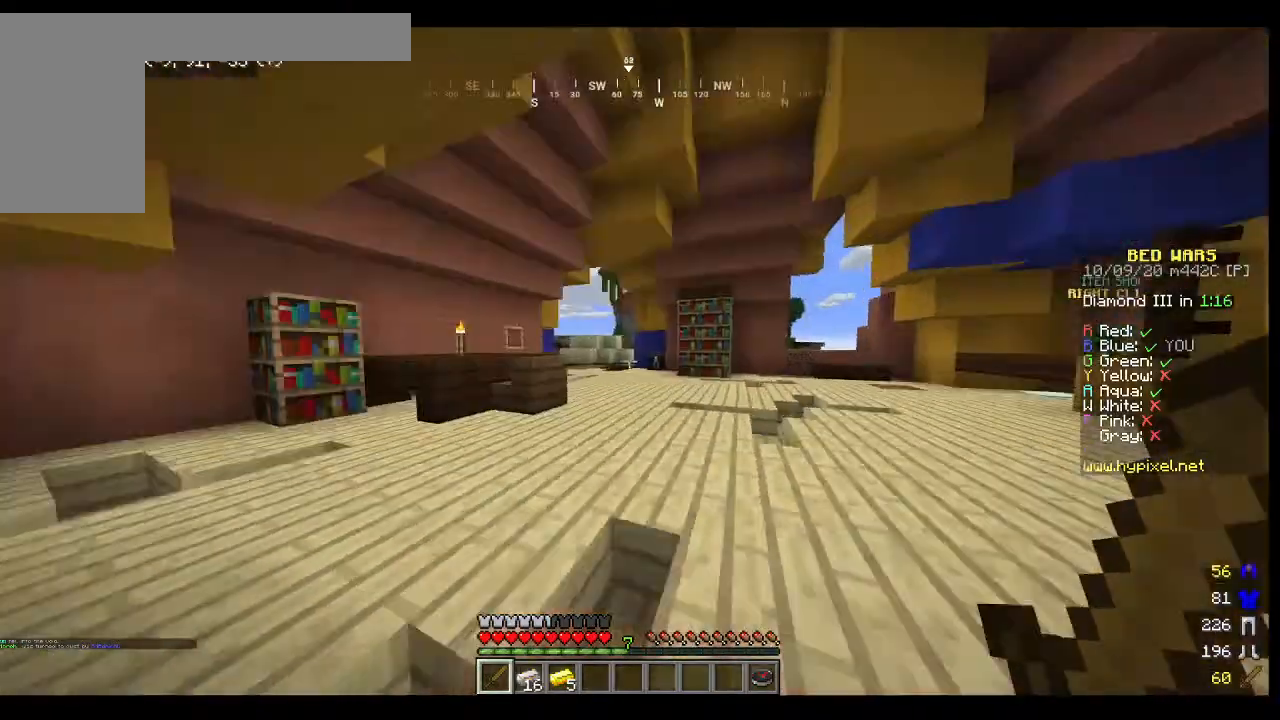
{"keys": ["w"], "mouse": [], "events": []}
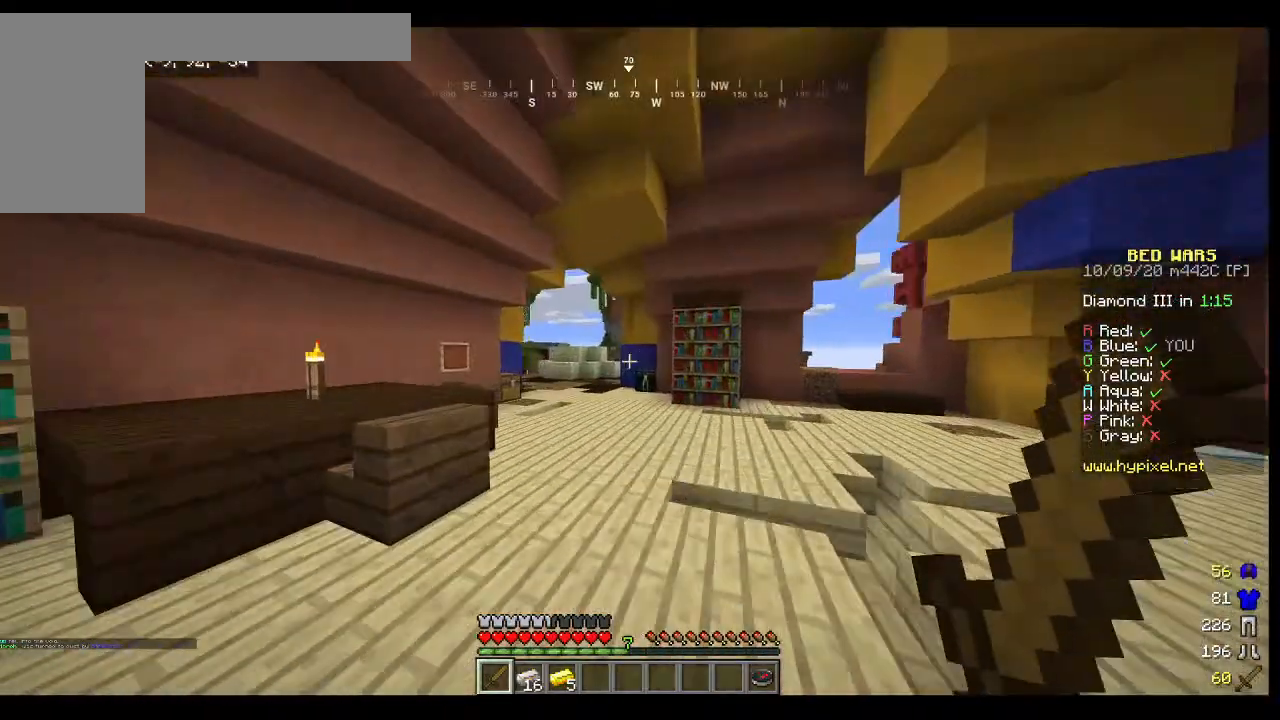
{"keys": ["w"], "mouse": [], "events": []}
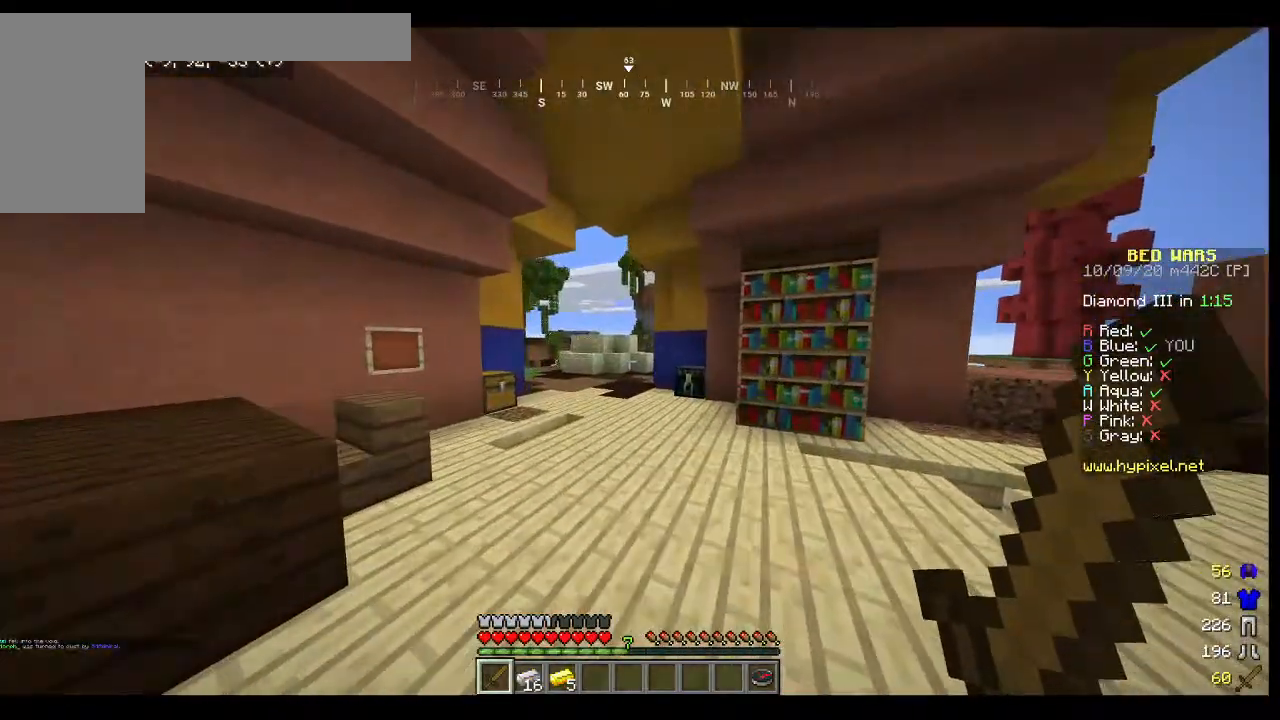
{"keys": ["w"], "mouse": [], "events": []}
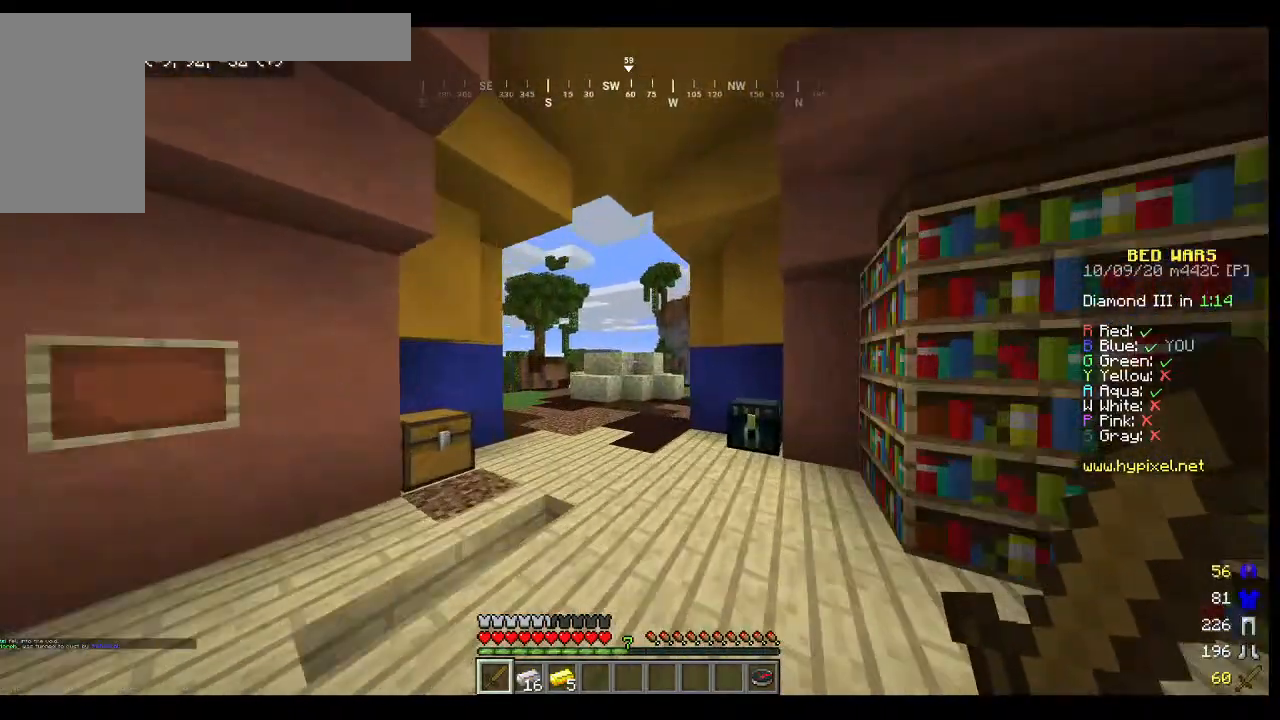
{"keys": ["d", "w"], "mouse": []}
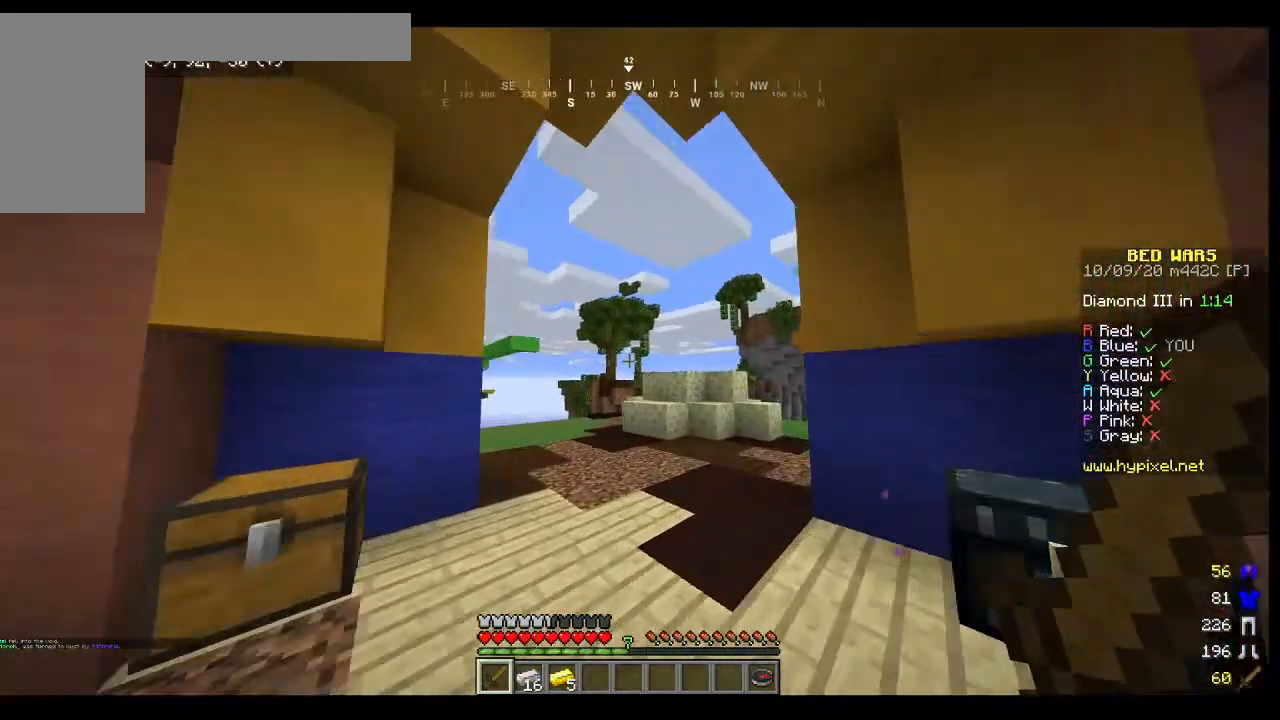
{"keys": ["w"], "mouse": [], "events": [[67, "d", "up"]]}
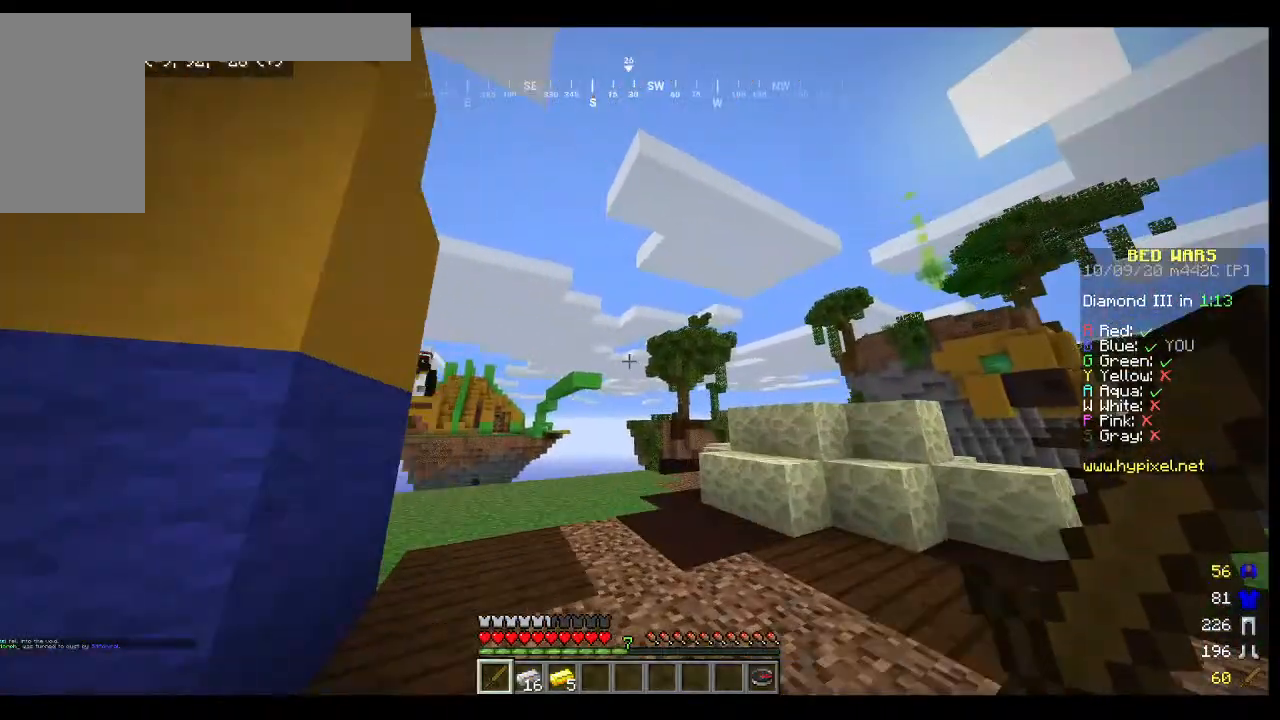
{"keys": ["w"], "mouse": [], "events": []}
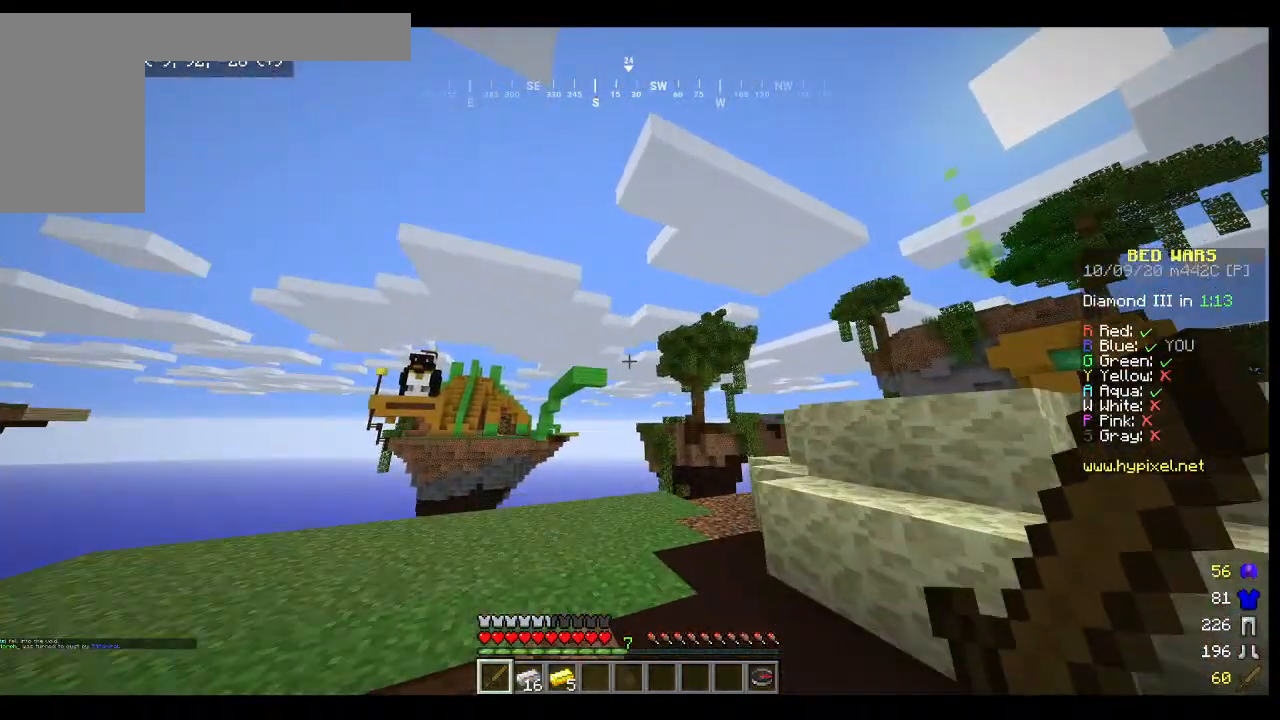
{"keys": ["w"], "mouse": [], "events": []}
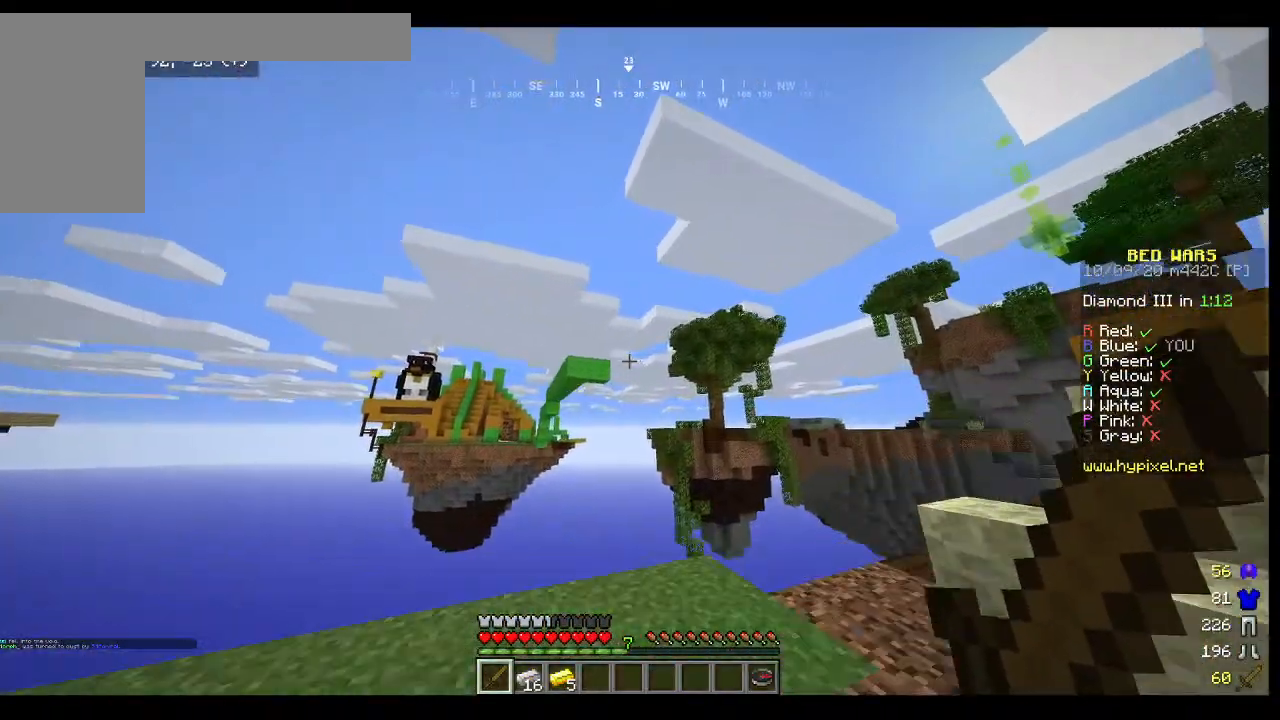
{"keys": [], "mouse": [], "events": [[233, "w", "up"]]}
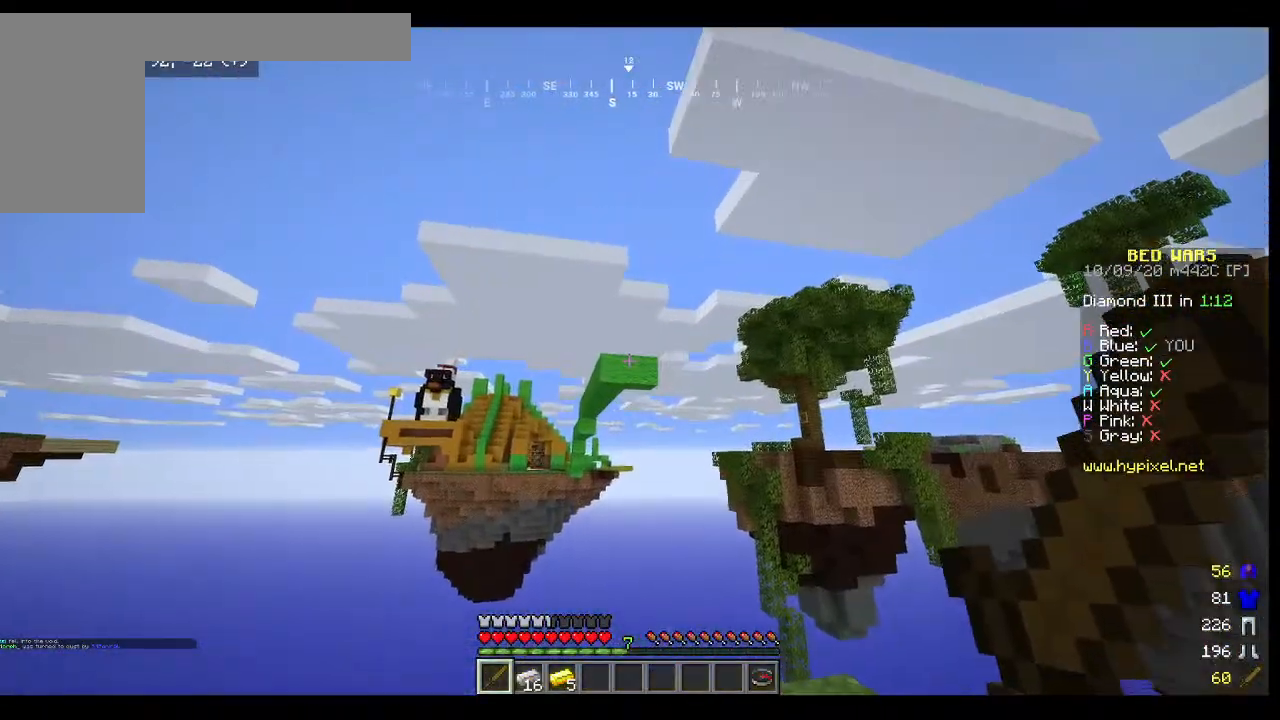
{"keys": ["a"], "mouse": [], "events": [[433, "a", "down"]]}
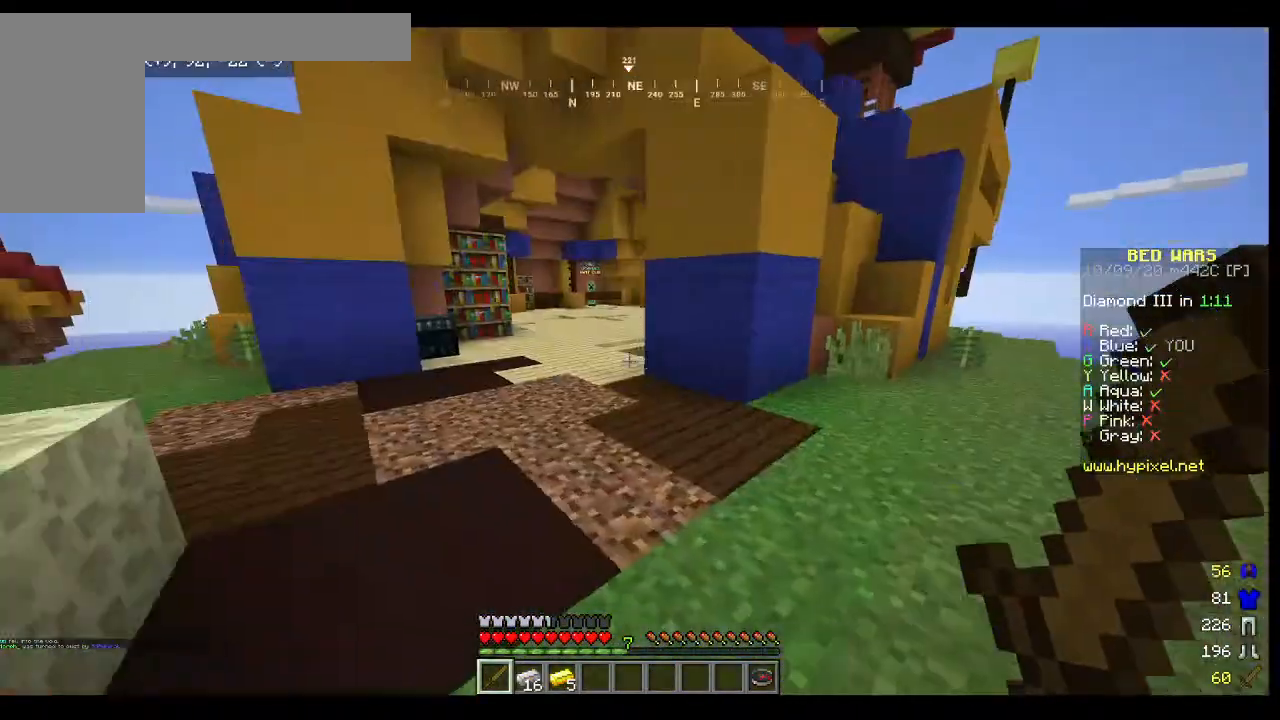
{"keys": ["w"], "mouse": [], "events": [[67, "w", "down"], [467, "a", "up"]]}
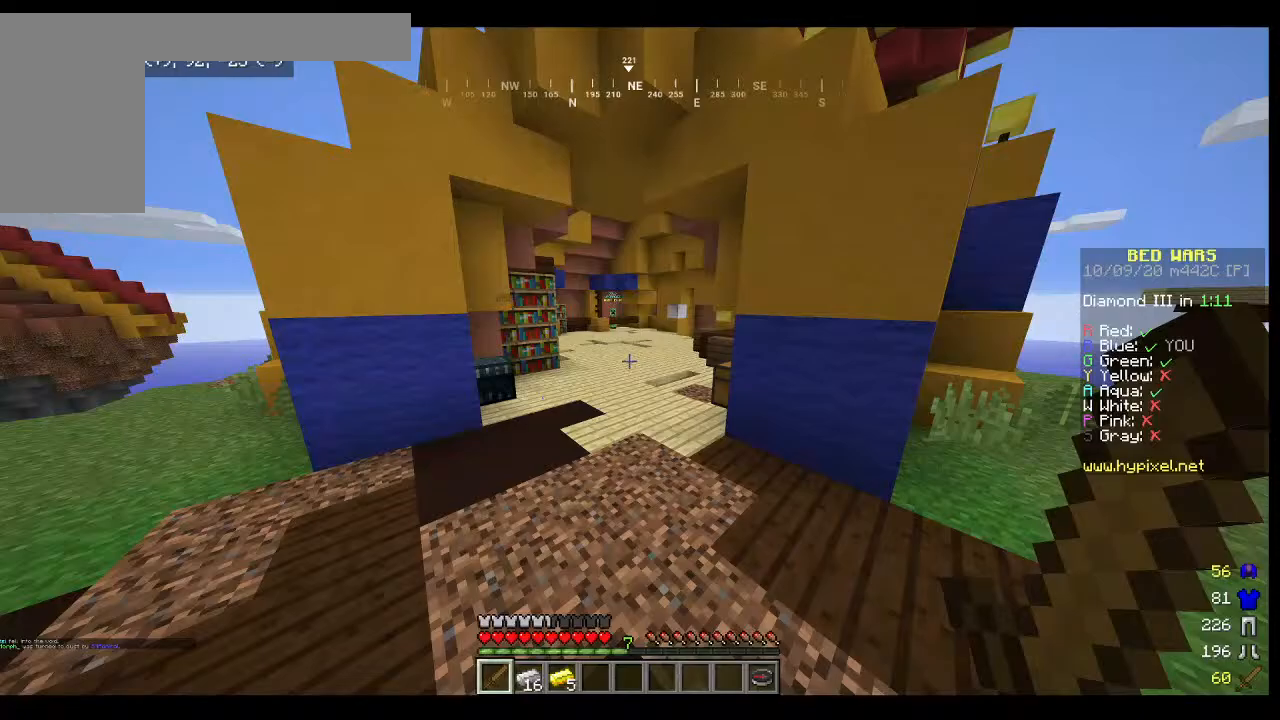
{"keys": ["w"], "mouse": [], "events": []}
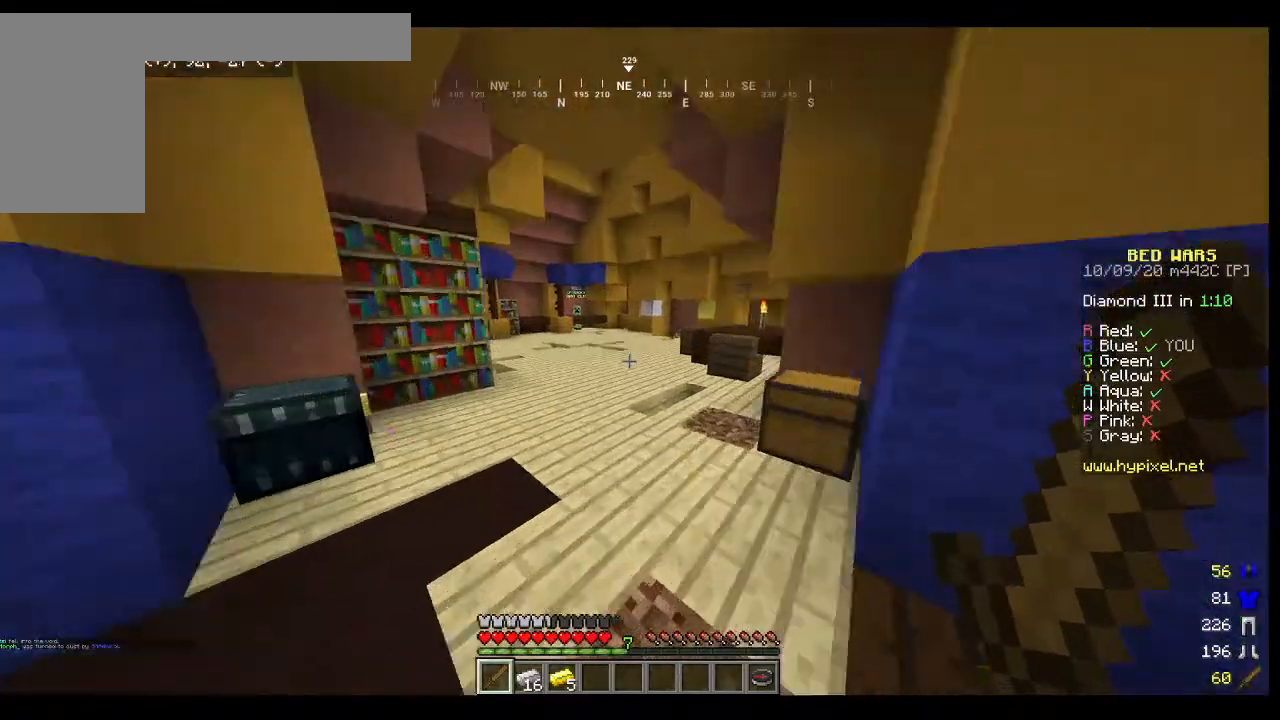
{"keys": ["w"], "mouse": [], "events": []}
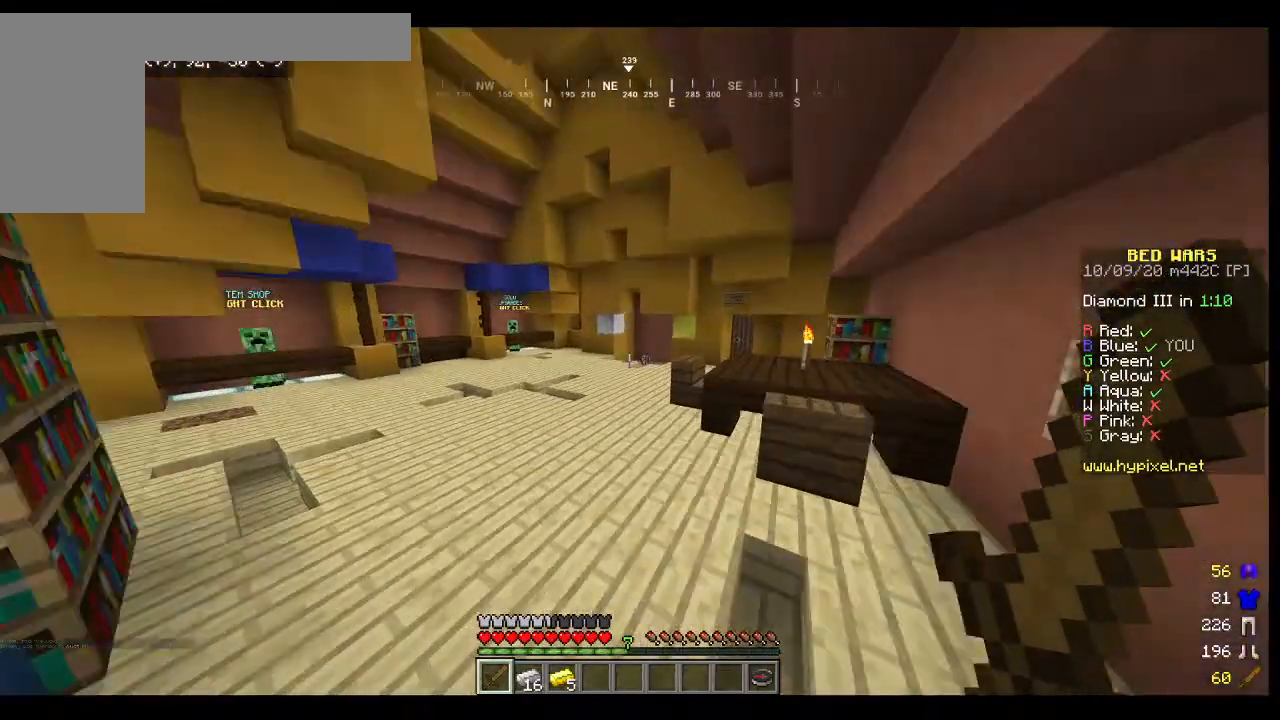
{"keys": ["w"], "mouse": [], "events": []}
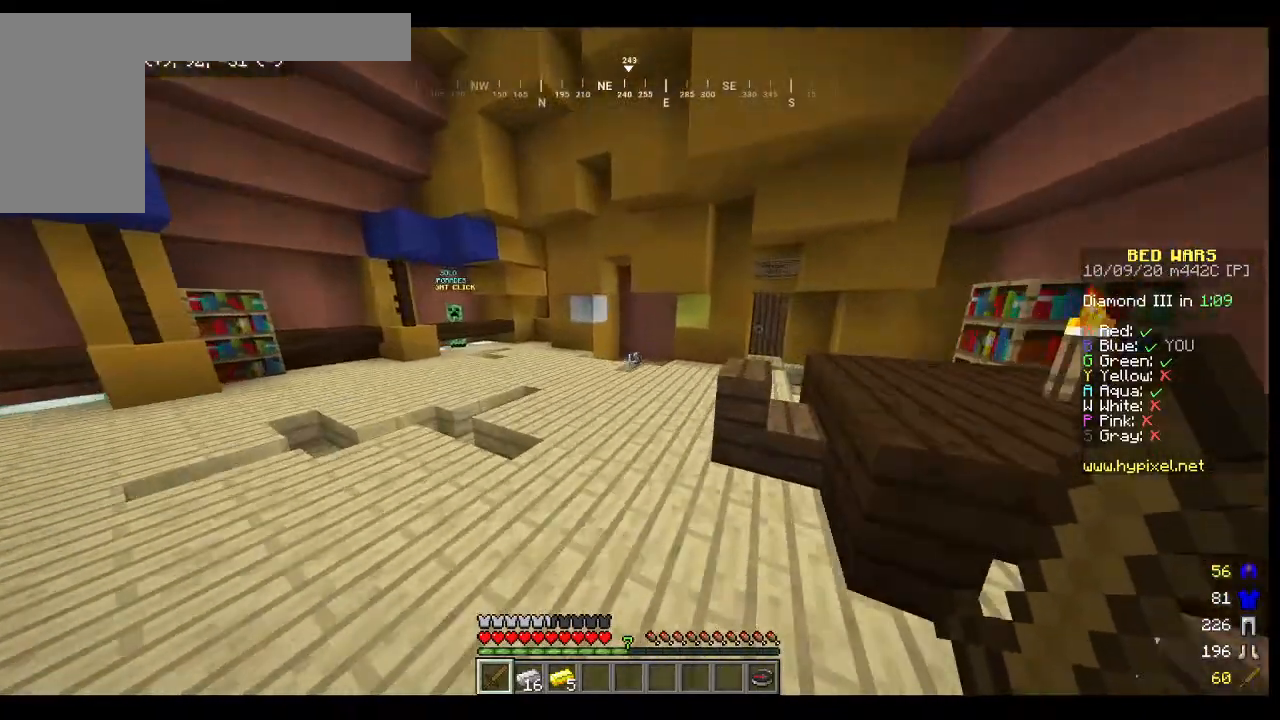
{"keys": ["w"], "mouse": [], "events": []}
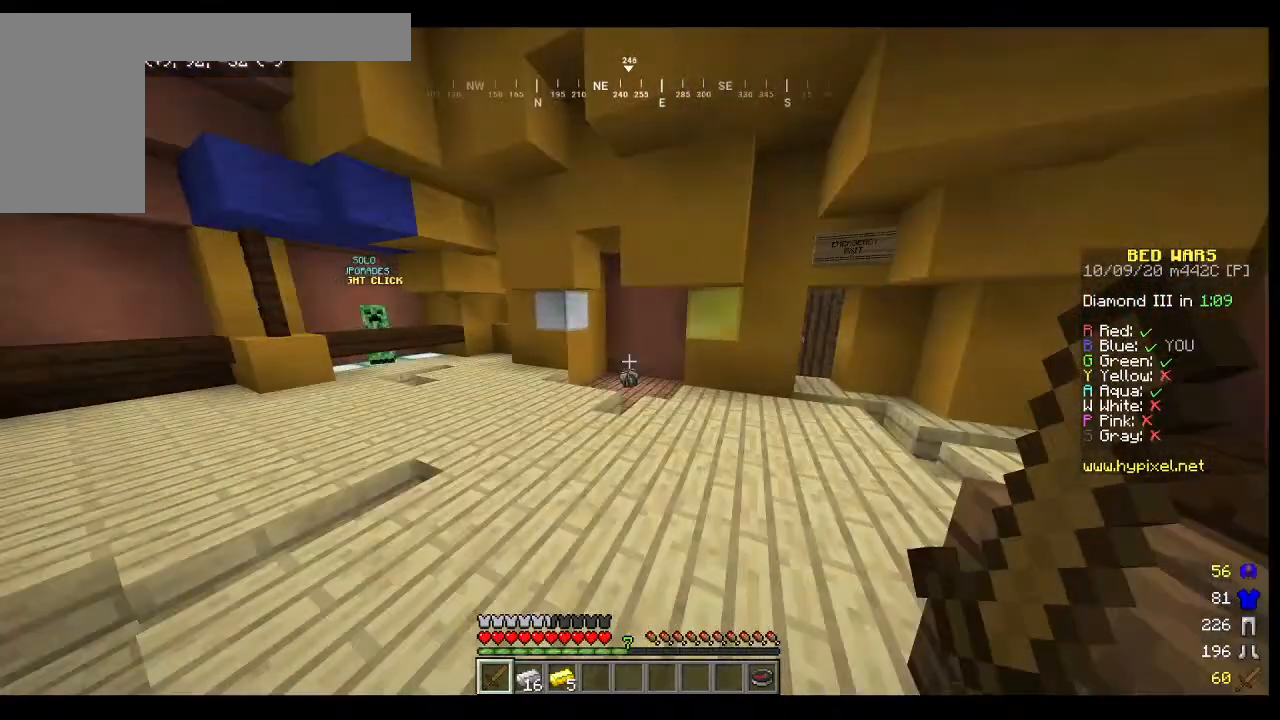
{"keys": ["w"], "mouse": [], "events": []}
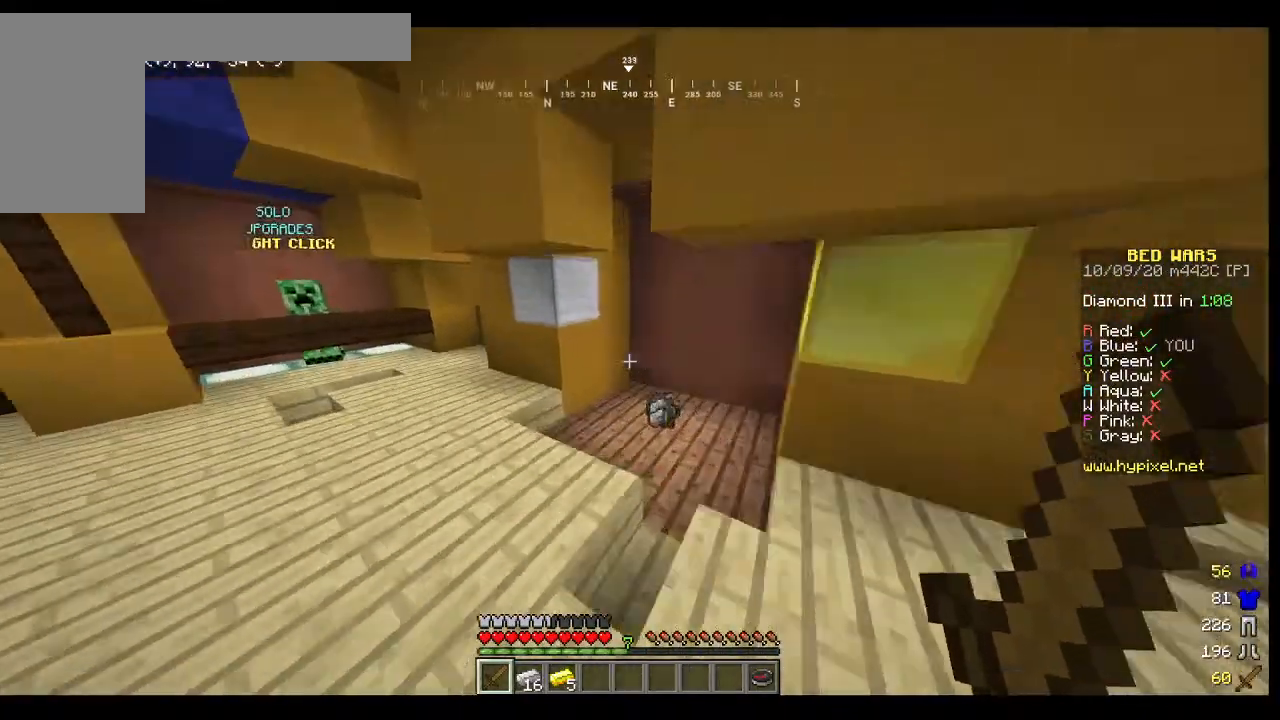
{"keys": ["d", "w"], "mouse": []}
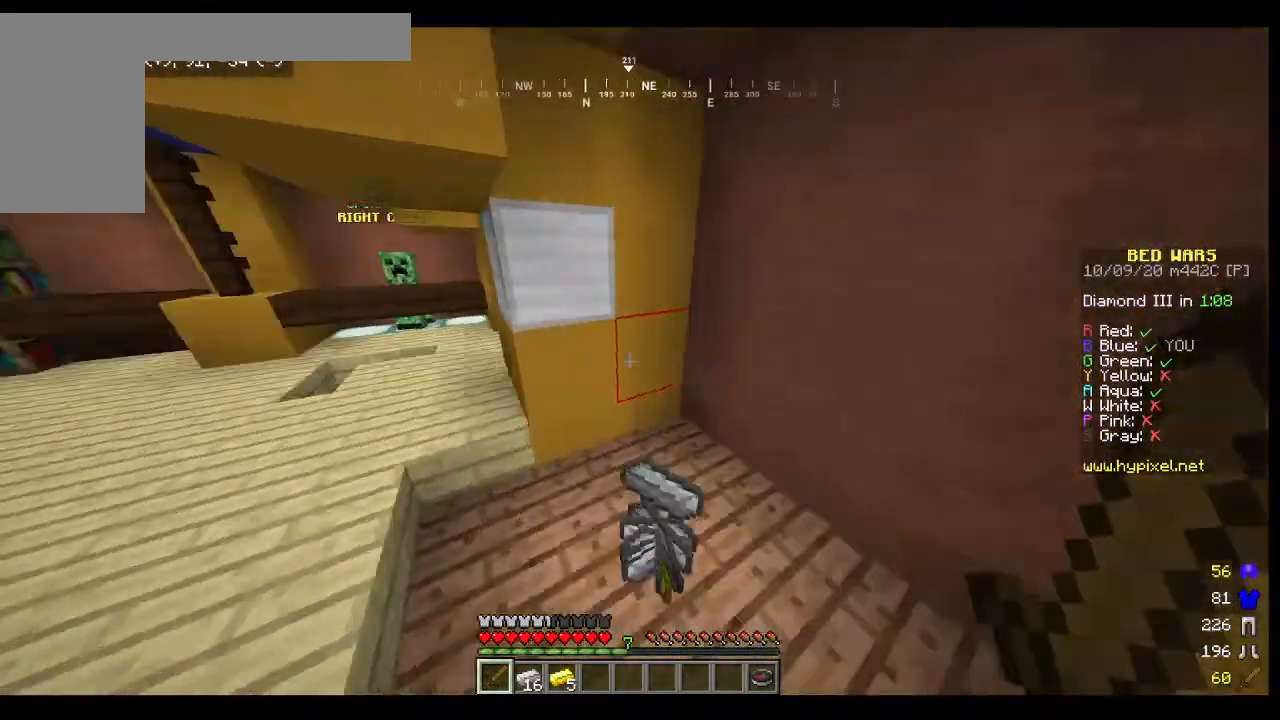
{"keys": [], "mouse": [], "events": [[200, "d", "up"], [400, "w", "up"]]}
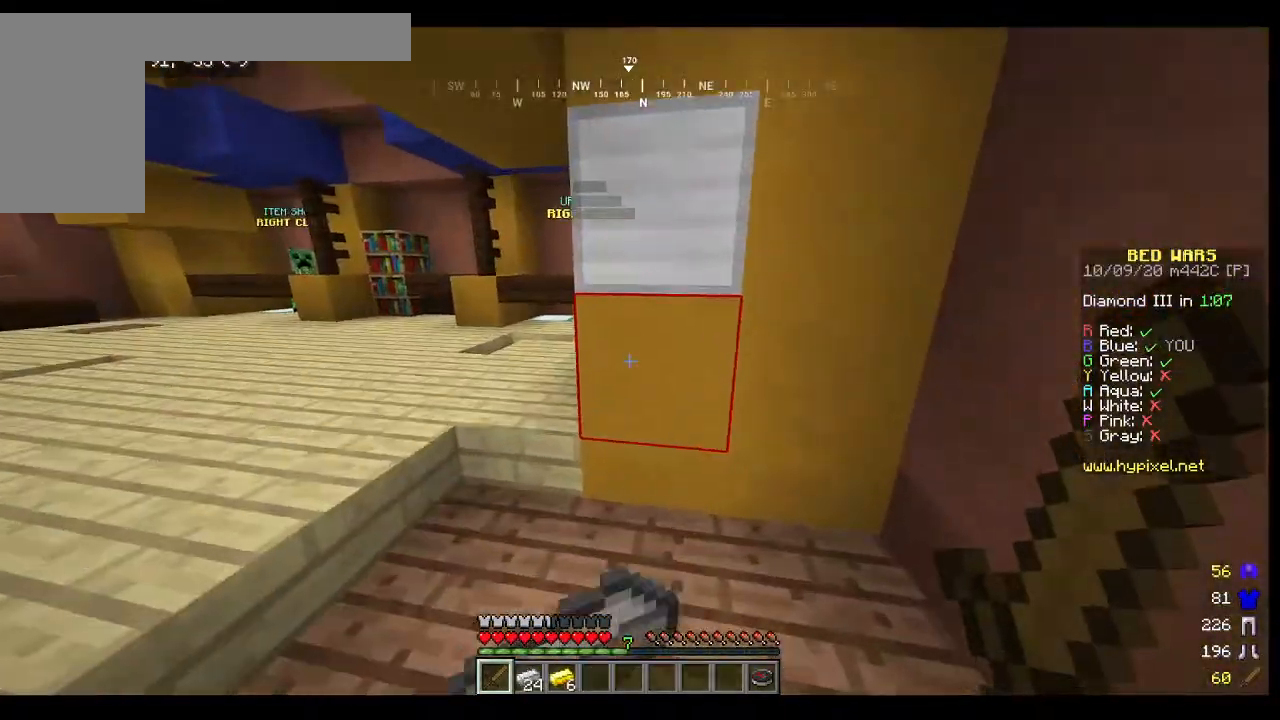
{"keys": ["w"], "mouse": [], "events": [[233, "w", "down"]]}
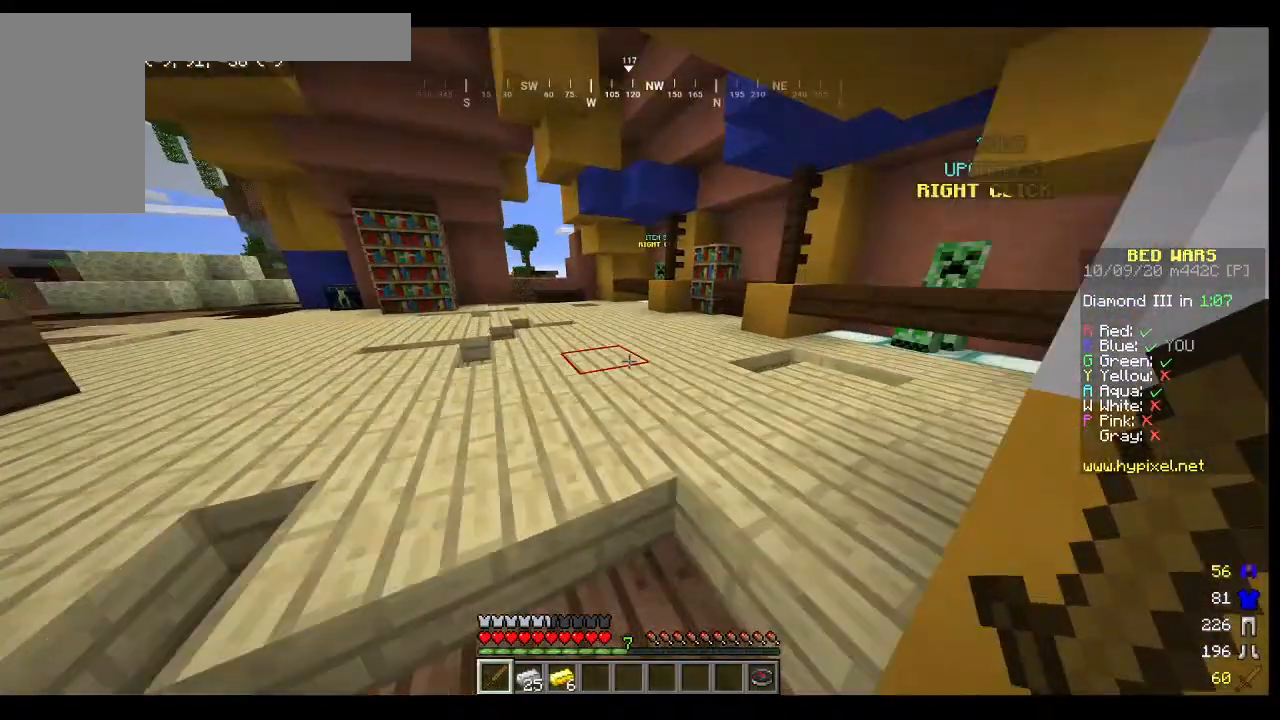
{"keys": ["w"], "mouse": [], "events": []}